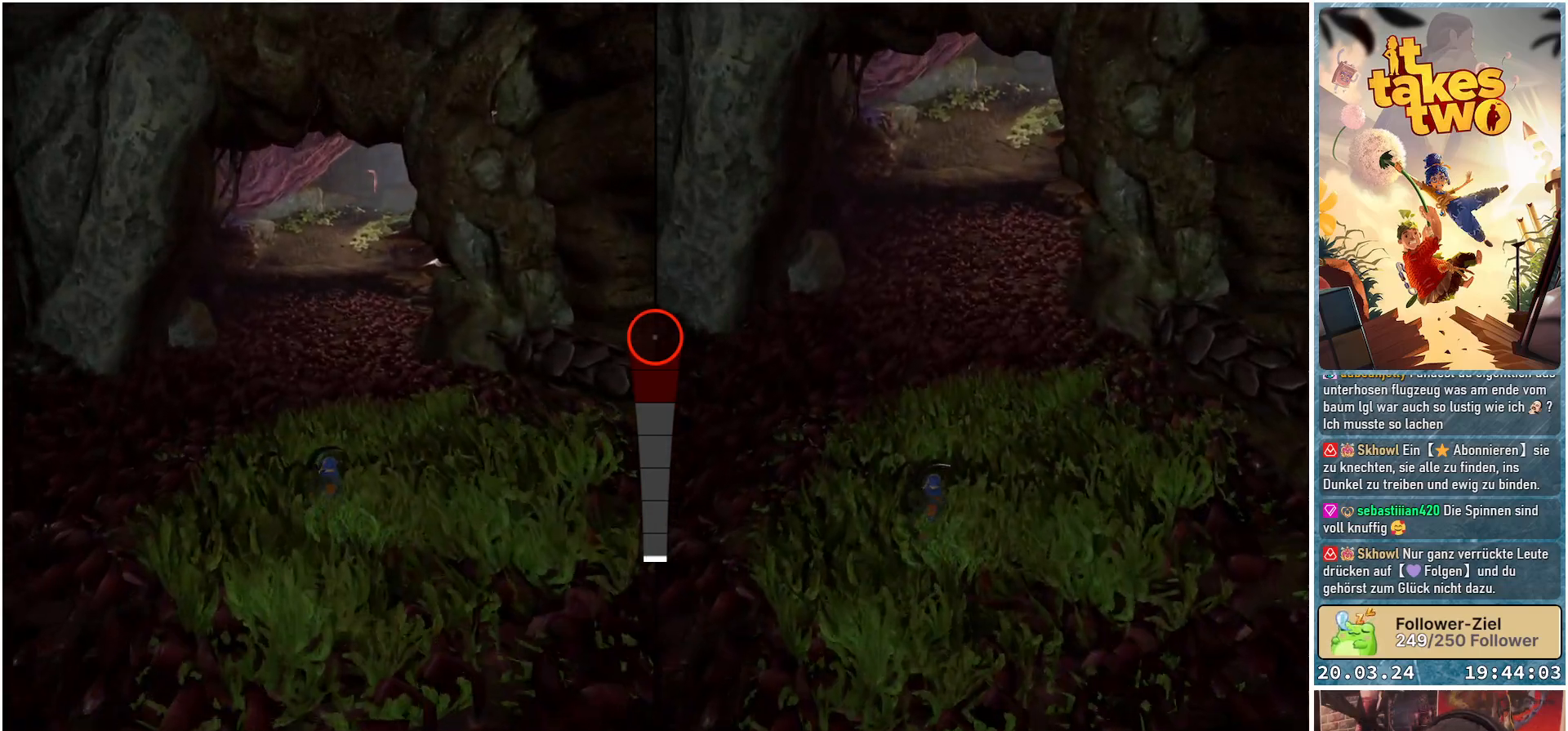
Gameplay with a controller (Xbox layout); each line is a JSON object with the inputs held at the frame after it. "events" lists button and stick changes between this image and that frame as [ms after this image, input, new state], when the widget could be followed in between. Not read: R3.
{"buttons": [], "left_stick": "up", "right_stick": "center", "events": [[250, "right_stick", "up"], [400, "right_stick", "center"]]}
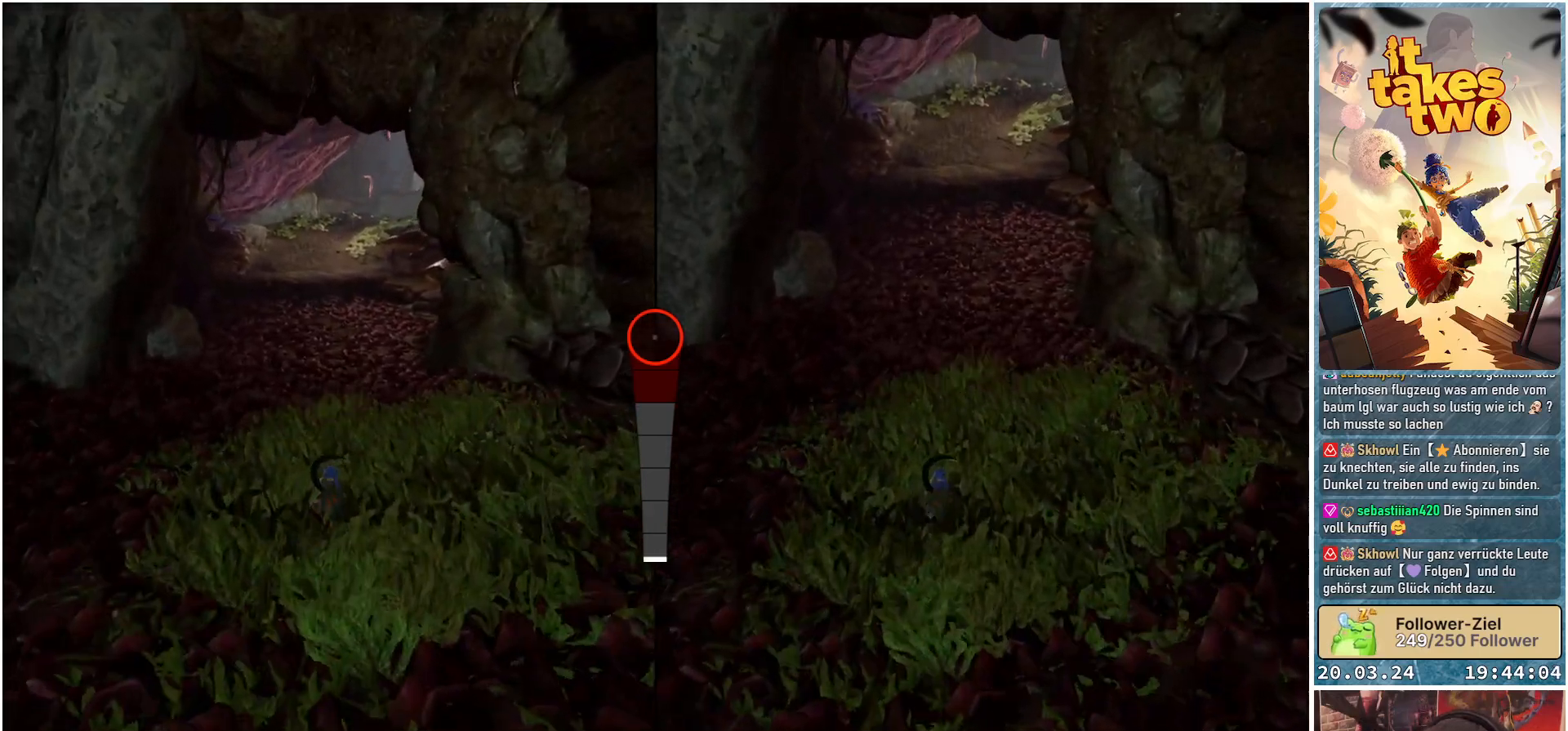
{"buttons": [], "left_stick": "up", "right_stick": "up-right", "events": [[383, "right_stick", "up"], [433, "right_stick", "up-right"]]}
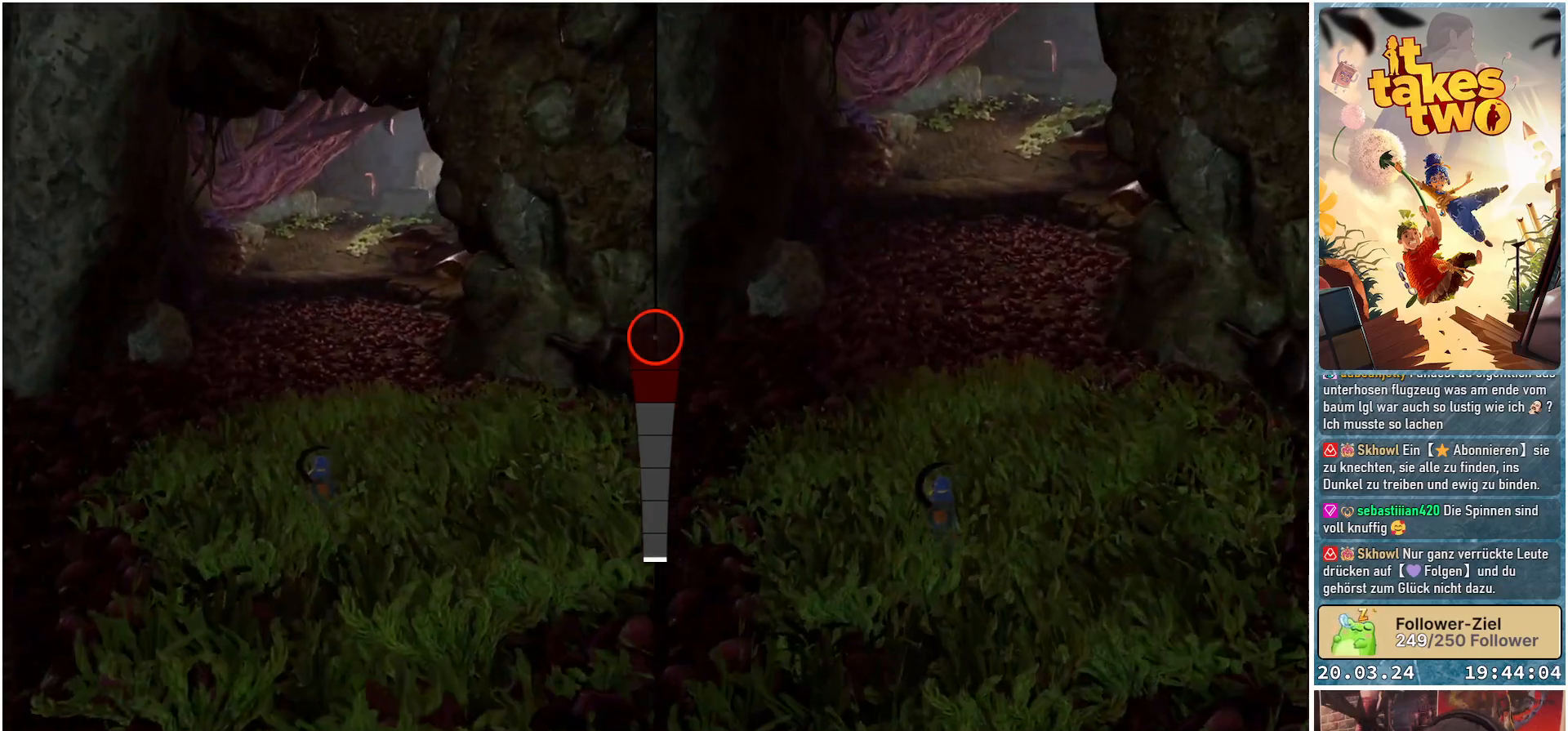
{"buttons": [], "left_stick": "up", "right_stick": "center", "events": [[67, "right_stick", "center"]]}
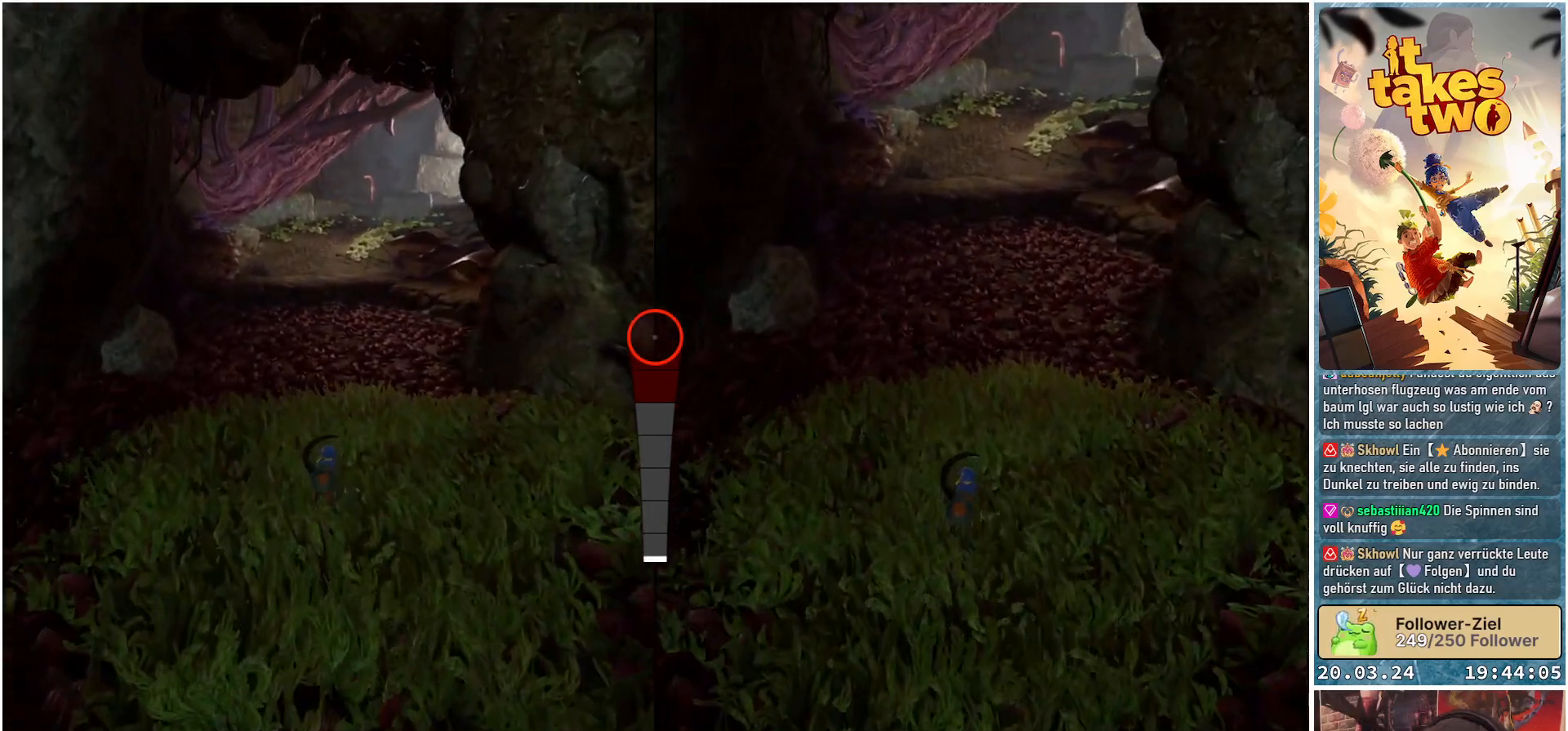
{"buttons": [], "left_stick": "up", "right_stick": "center", "events": []}
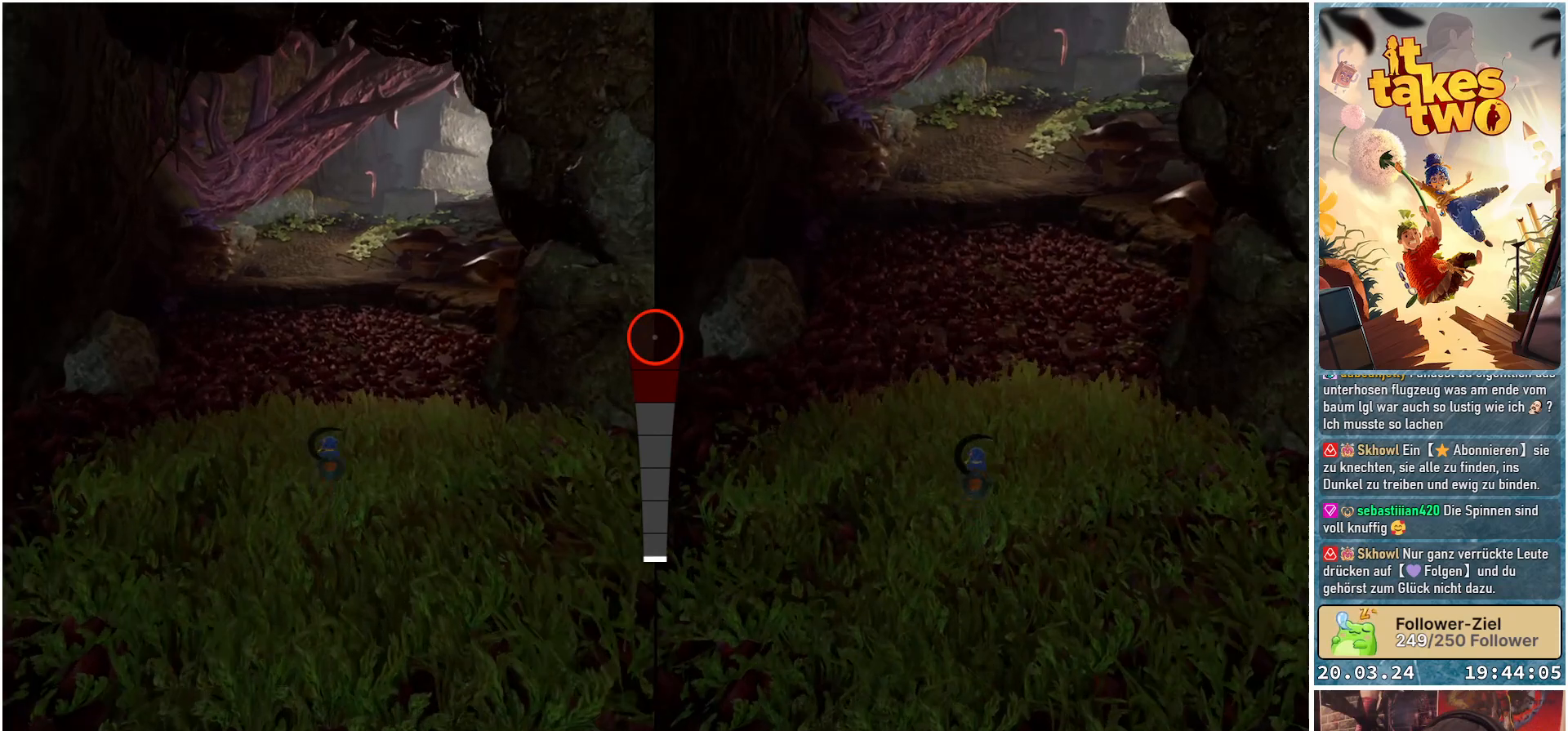
{"buttons": [], "left_stick": "up", "right_stick": "center", "events": []}
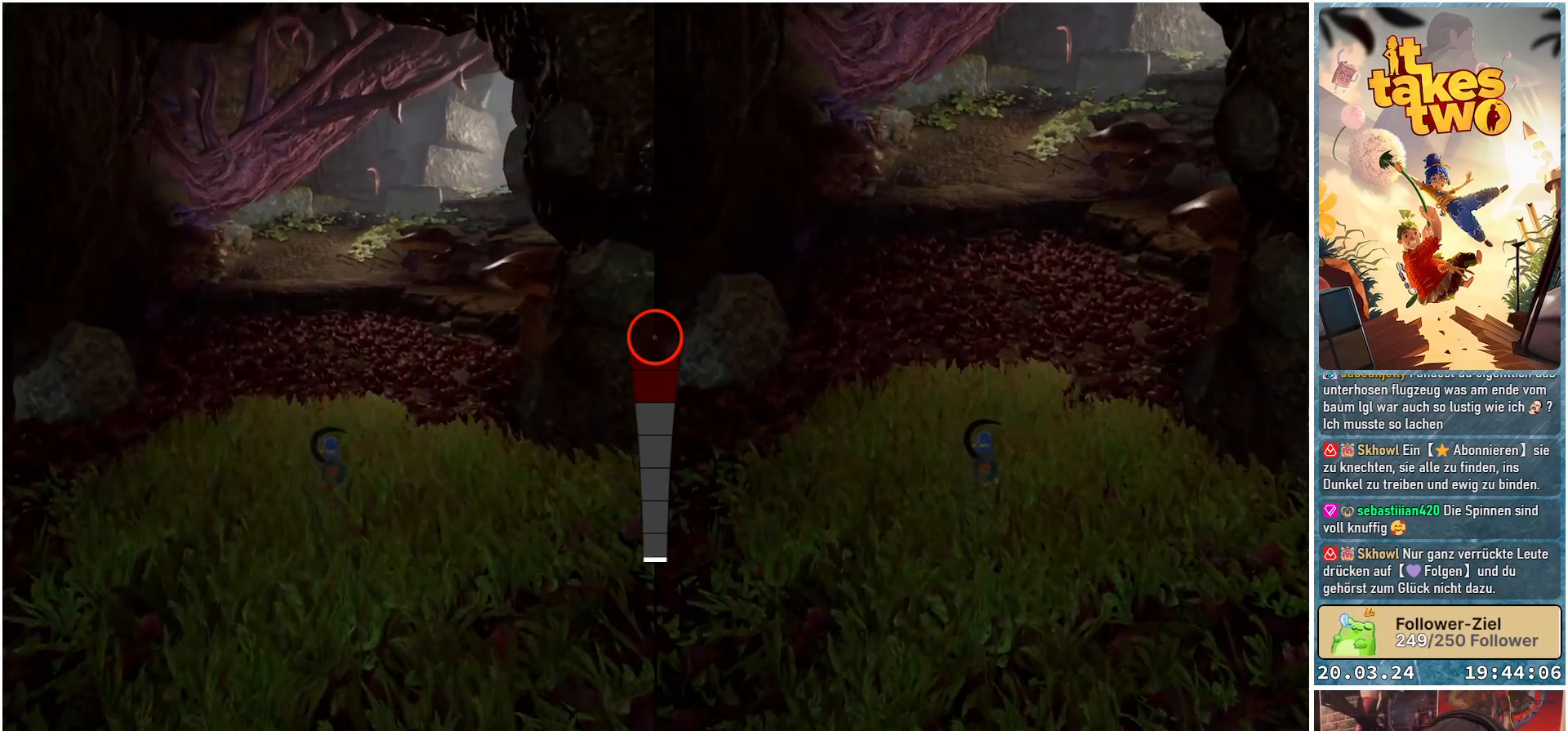
{"buttons": [], "left_stick": "up", "right_stick": "center", "events": []}
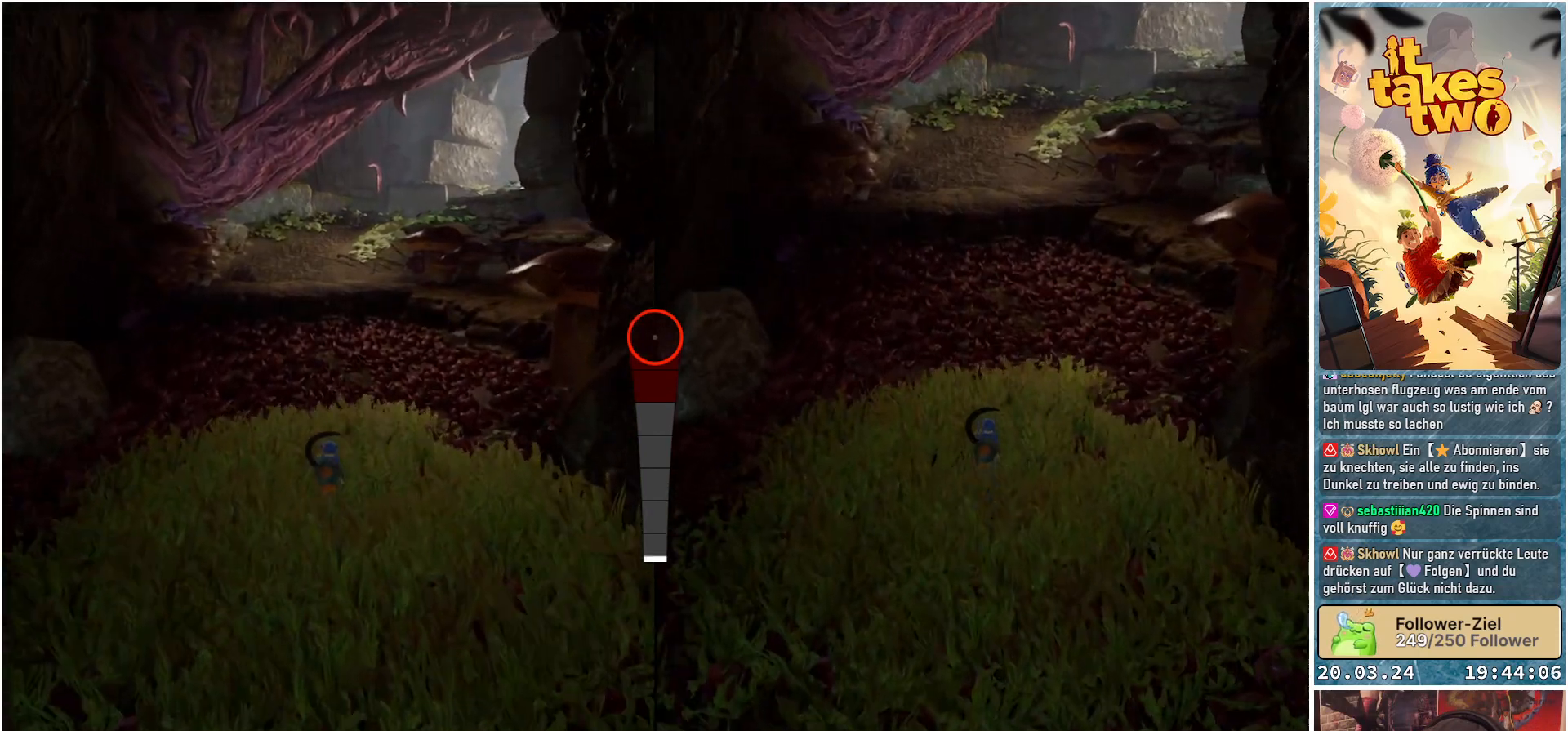
{"buttons": [], "left_stick": "up", "right_stick": "center", "events": []}
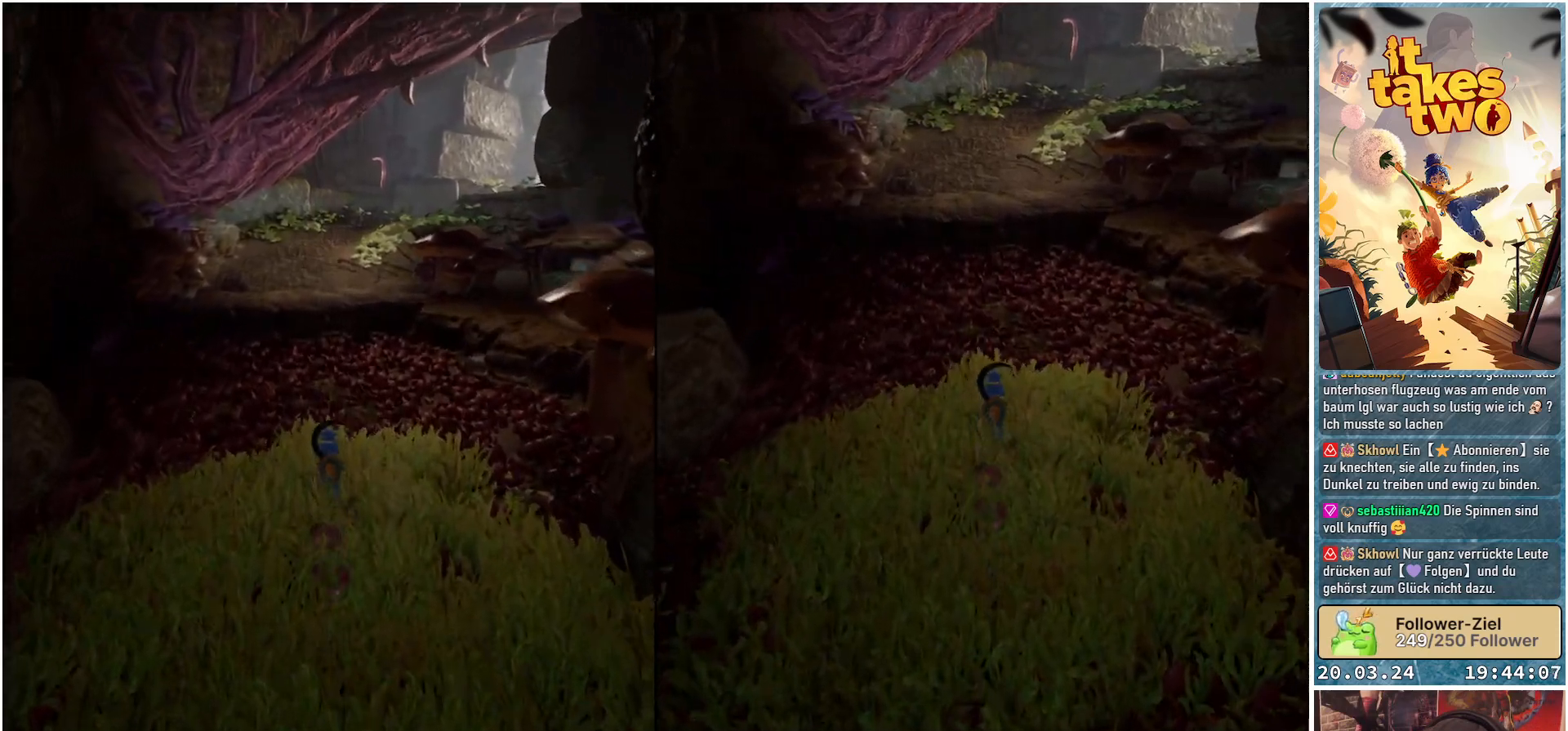
{"buttons": [], "left_stick": "up", "right_stick": "center", "events": []}
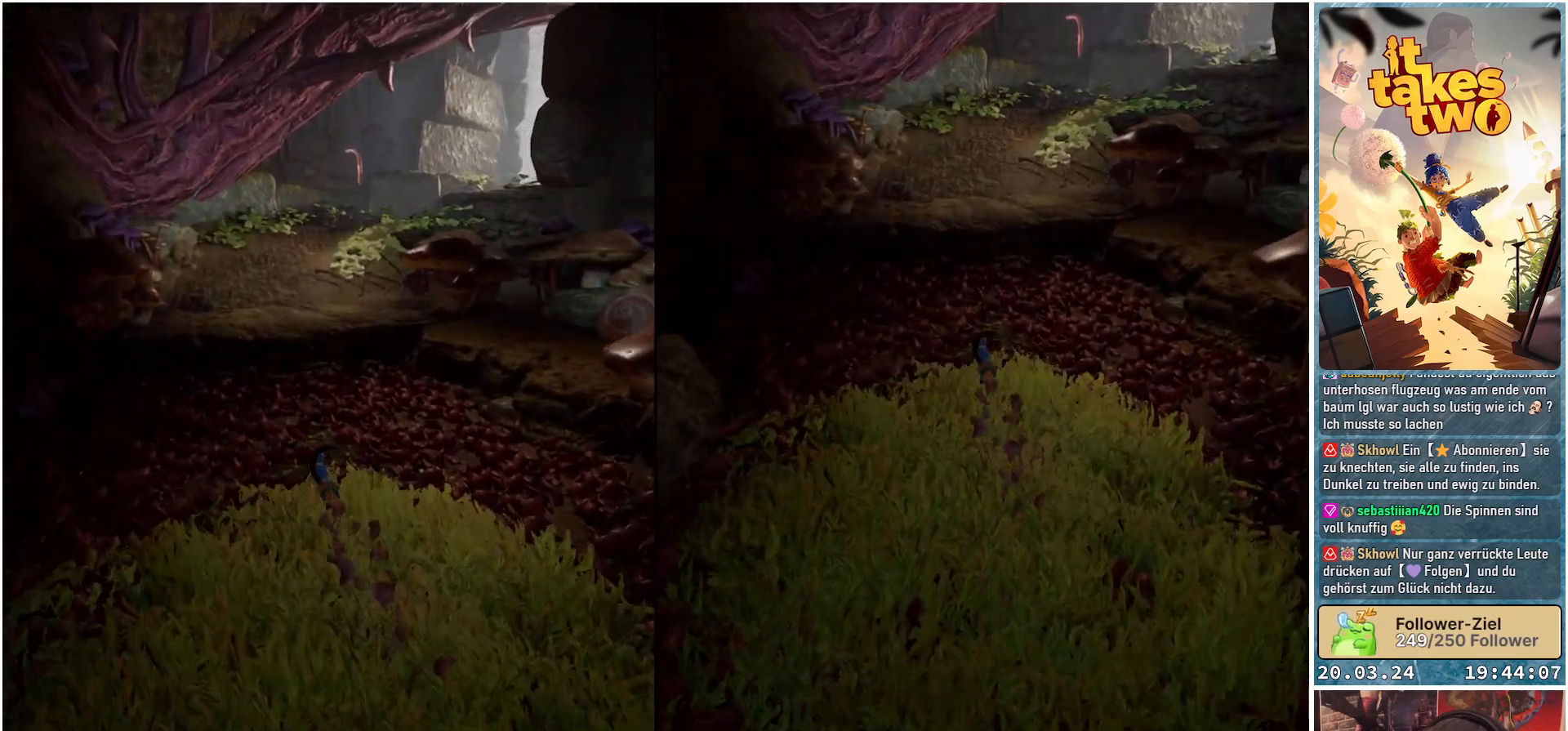
{"buttons": [], "left_stick": "center", "right_stick": "center", "events": [[150, "left_stick", "center"]]}
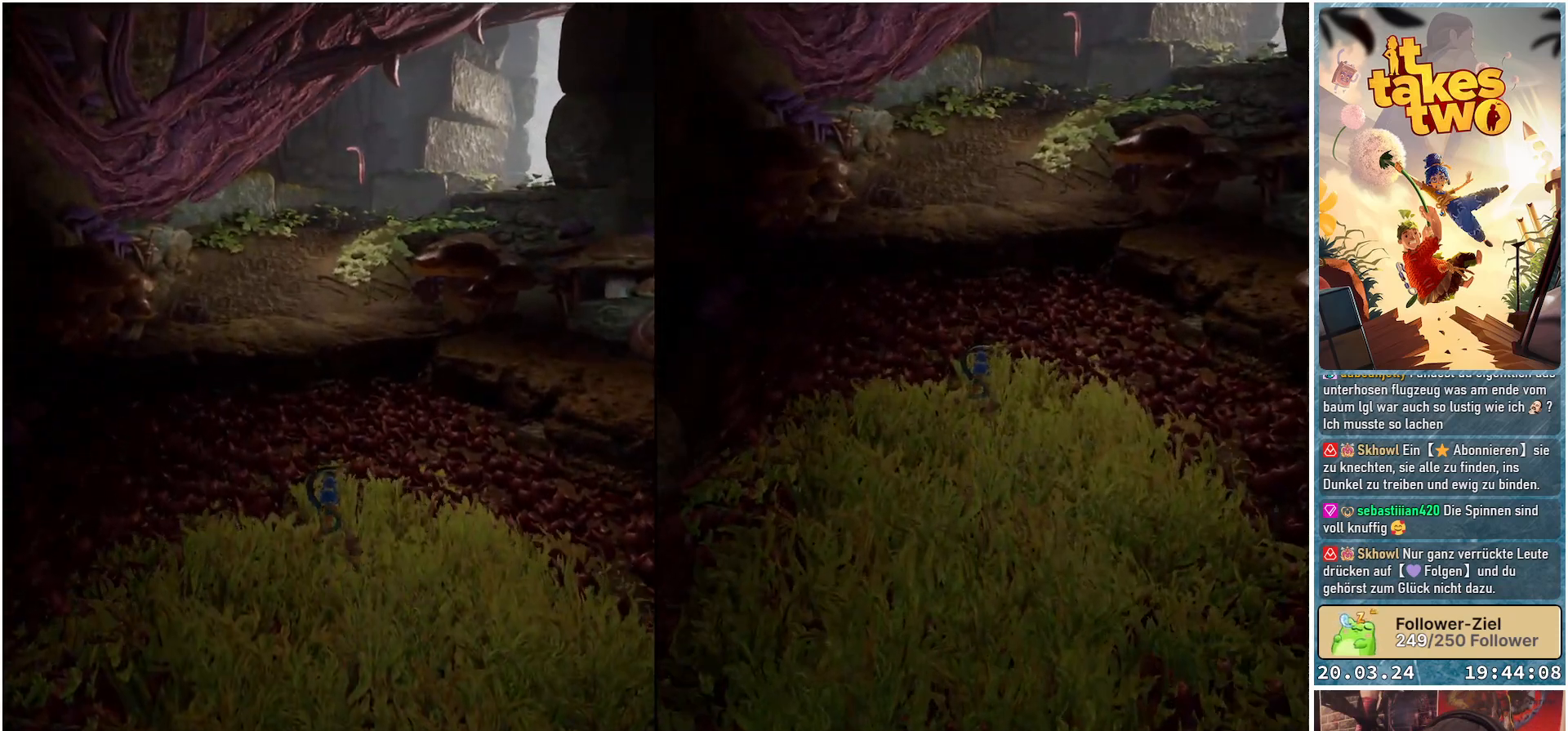
{"buttons": [], "left_stick": "up", "right_stick": "center", "events": [[333, "left_stick", "up"]]}
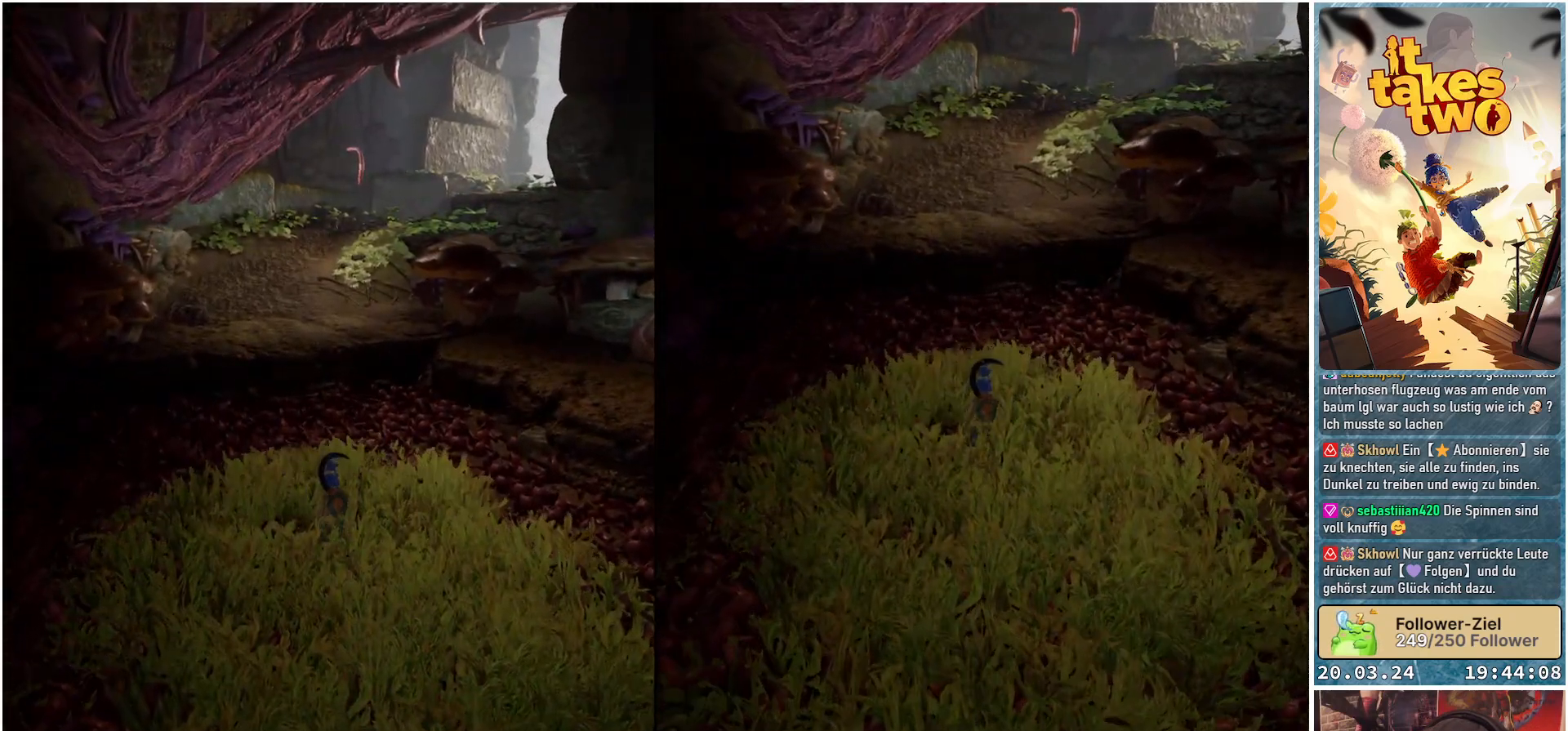
{"buttons": [], "left_stick": "up", "right_stick": "center", "events": []}
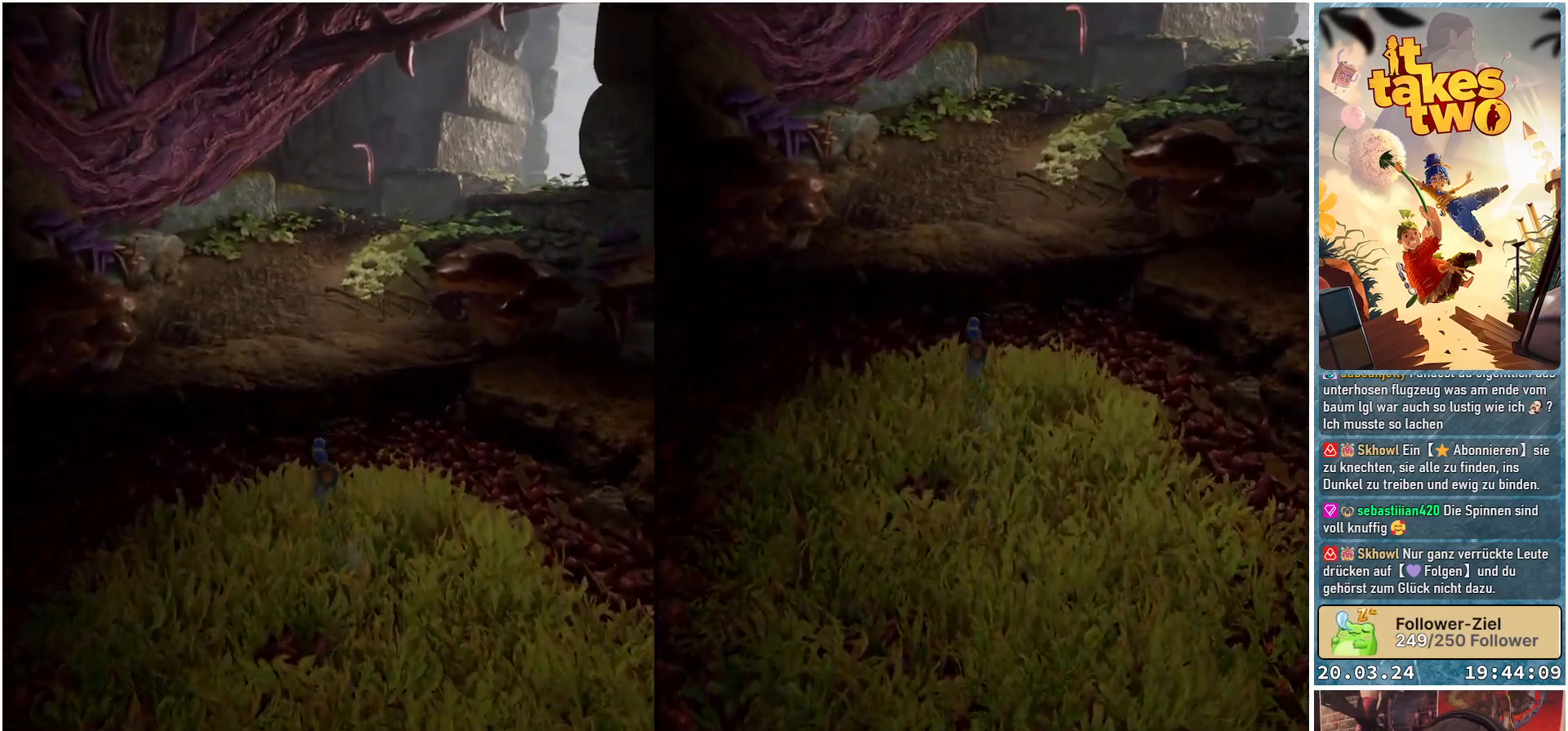
{"buttons": [], "left_stick": "up", "right_stick": "center", "events": [[183, "A", "down"], [300, "A", "up"]]}
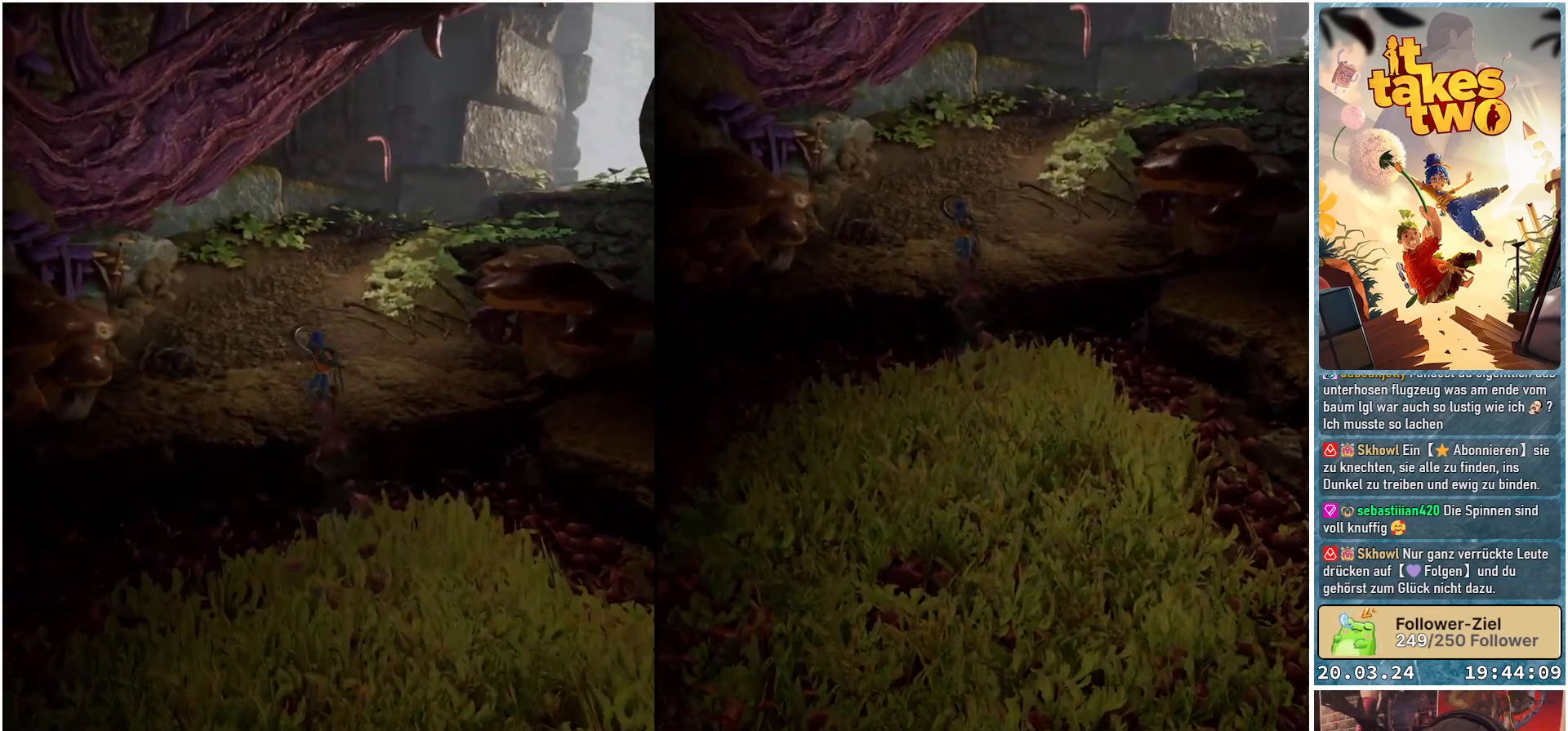
{"buttons": [], "left_stick": "up", "right_stick": "right", "events": [[17, "A", "down"], [100, "A", "up"], [433, "right_stick", "right"]]}
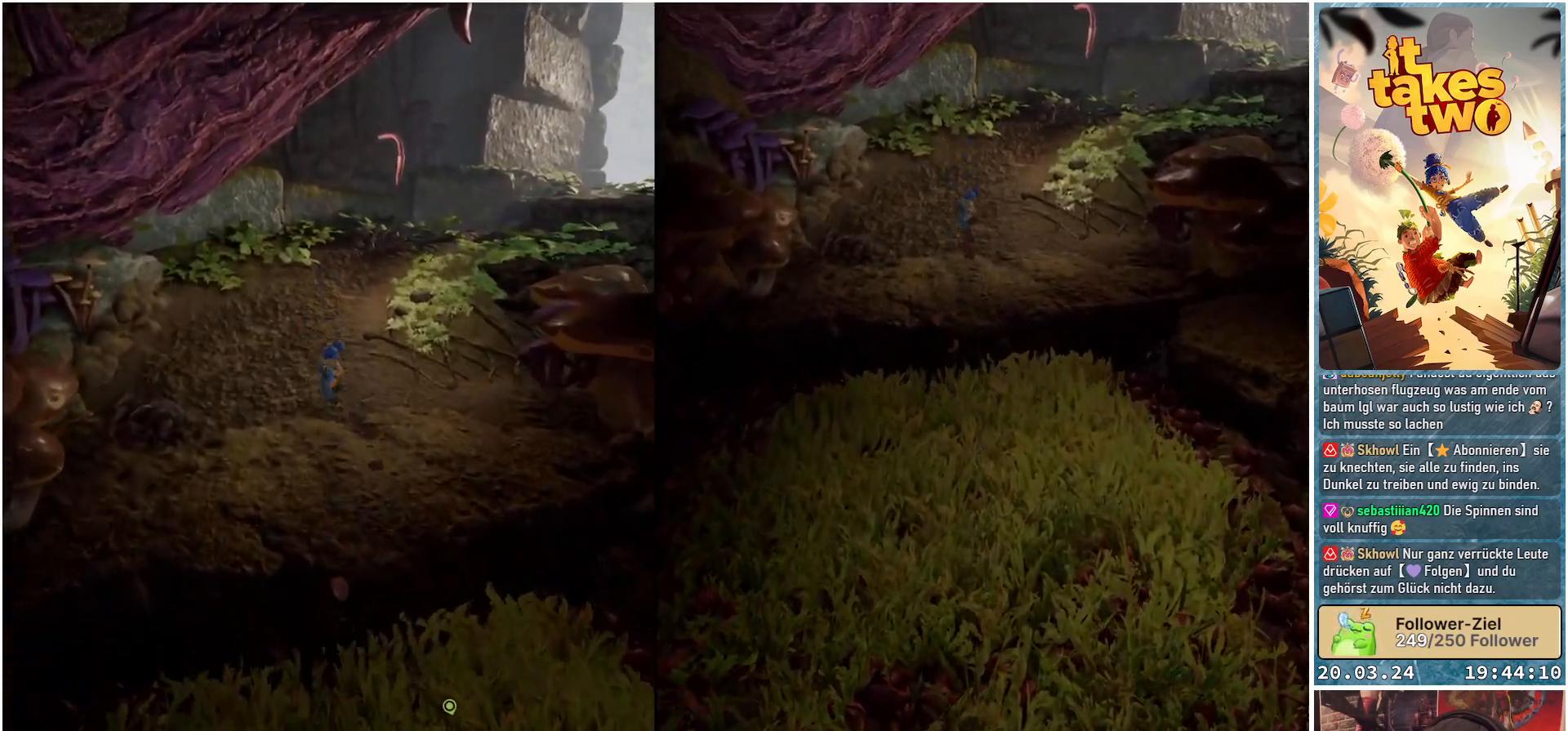
{"buttons": [], "left_stick": "up-left", "right_stick": "center", "events": [[250, "left_stick", "up-left"], [500, "right_stick", "center"]]}
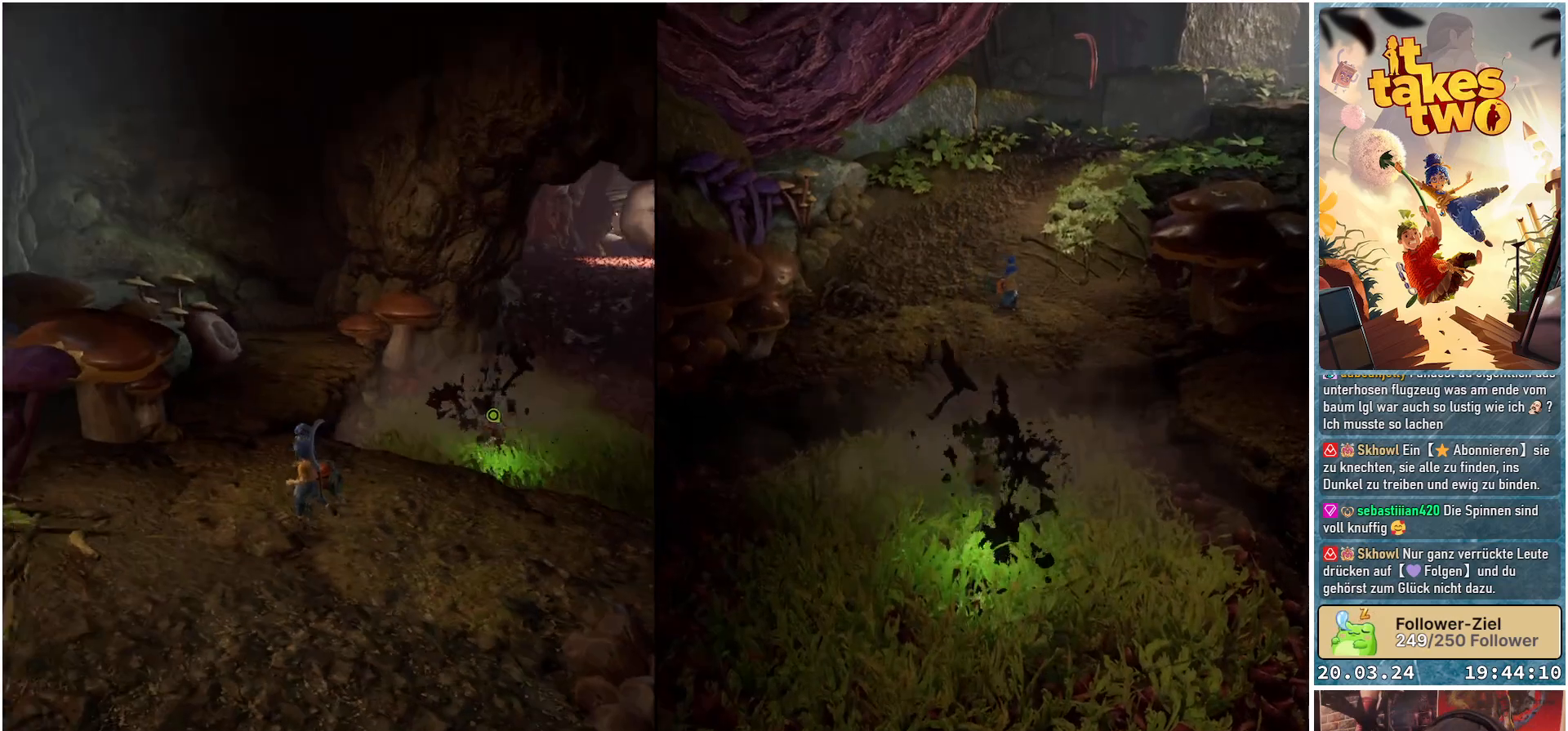
{"buttons": [], "left_stick": "center", "right_stick": "down-right", "events": [[17, "left_stick", "left"], [367, "right_stick", "down-right"], [467, "left_stick", "center"]]}
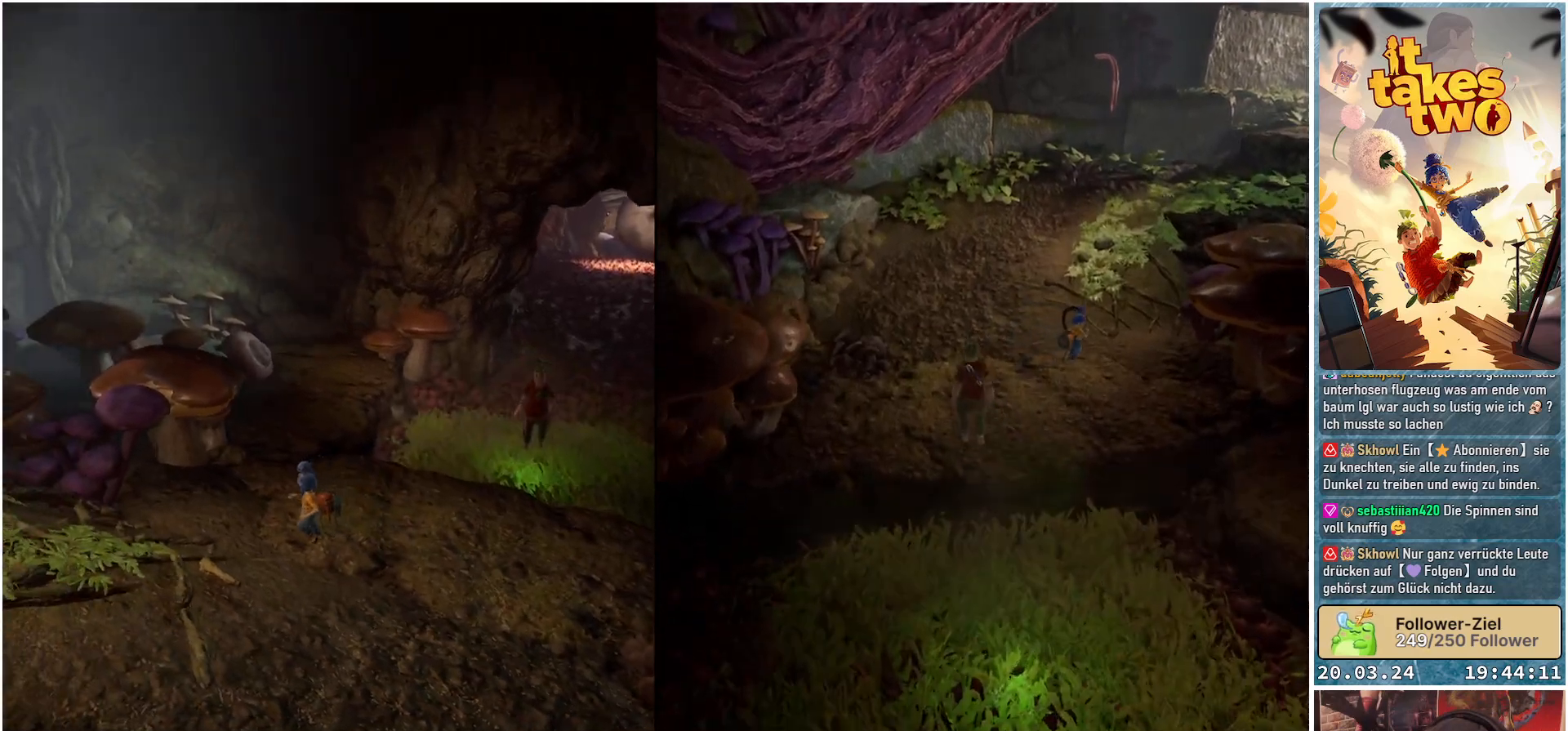
{"buttons": [], "left_stick": "center", "right_stick": "down-right", "events": []}
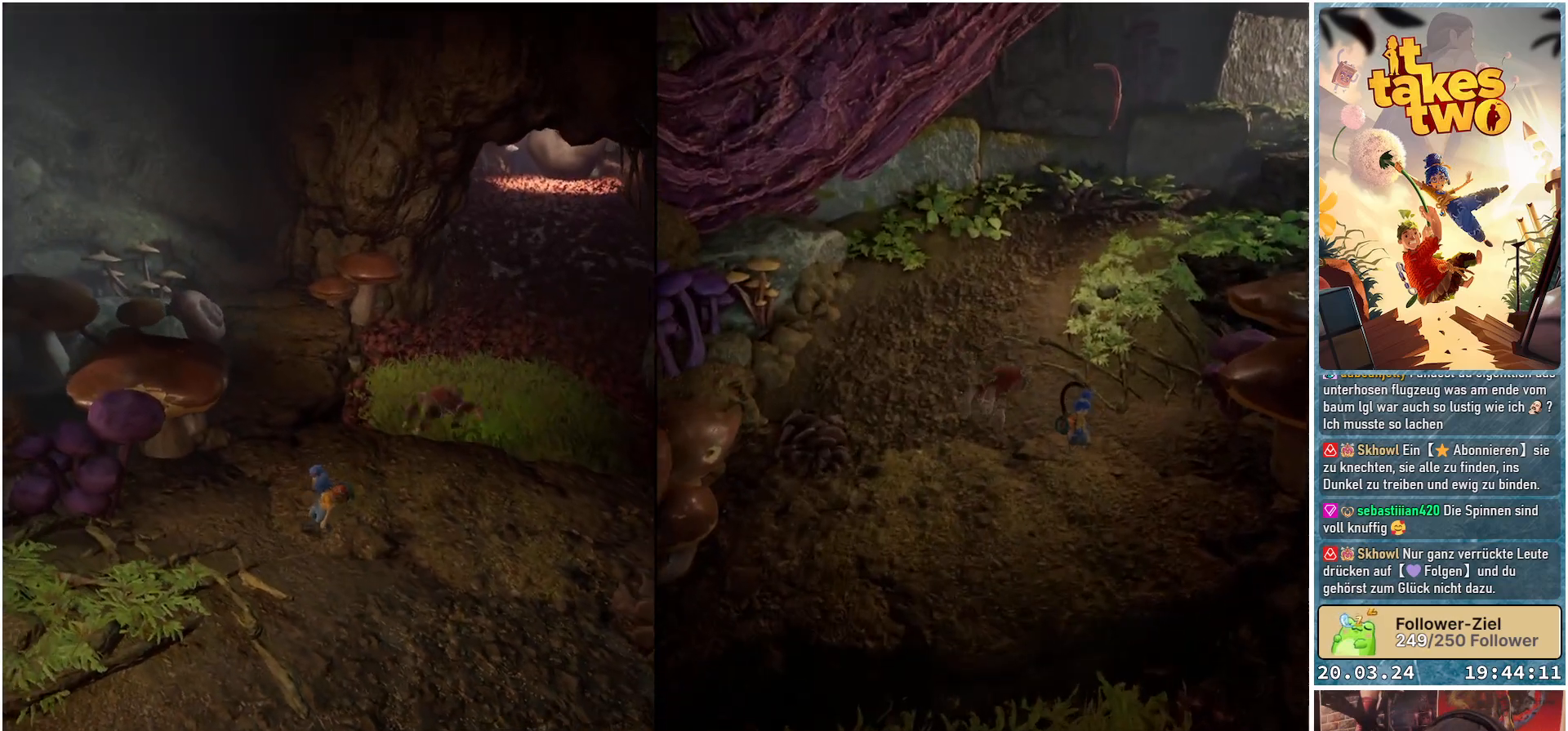
{"buttons": [], "left_stick": "center", "right_stick": "down-right", "events": []}
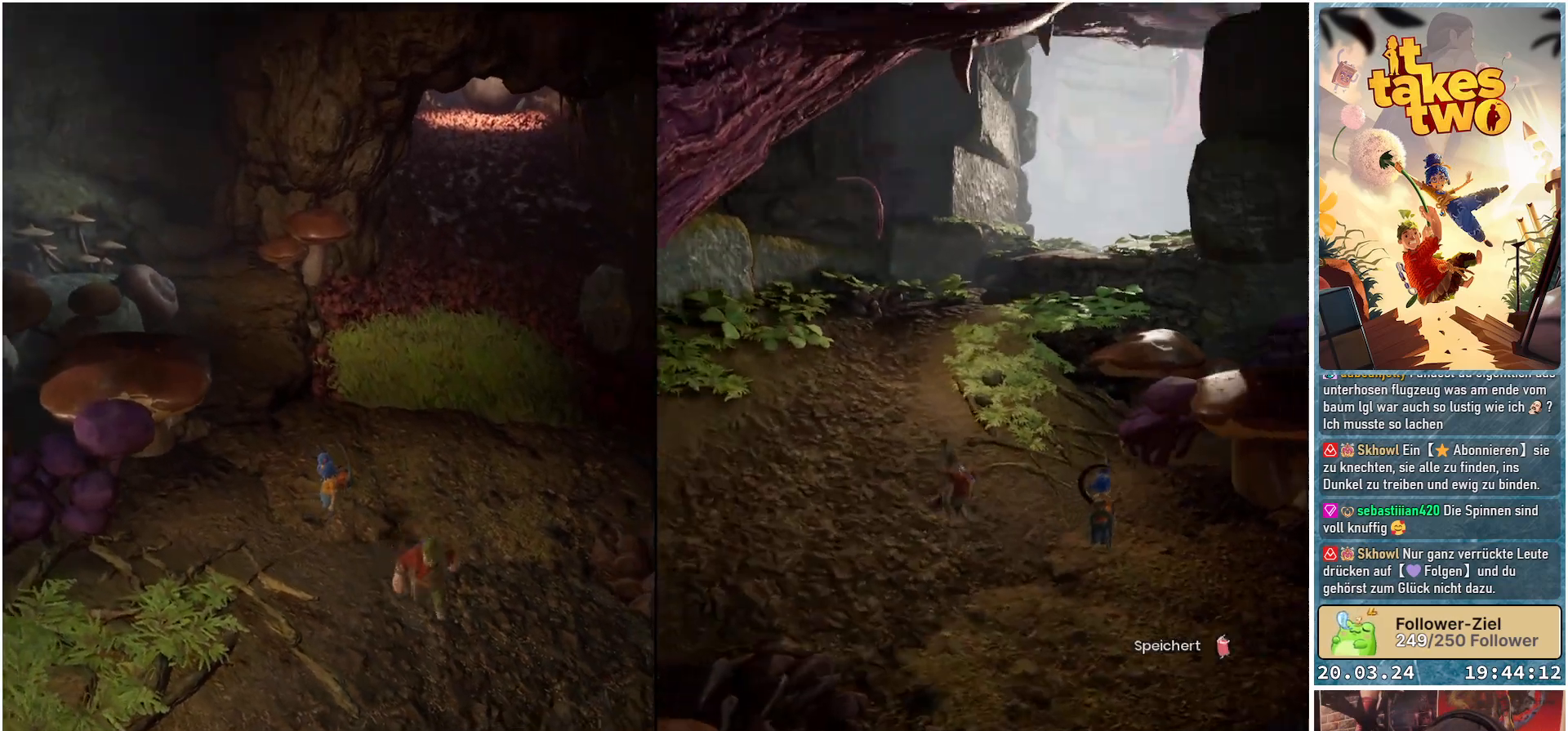
{"buttons": [], "left_stick": "up-right", "right_stick": "center", "events": [[133, "right_stick", "center"], [283, "left_stick", "up-right"]]}
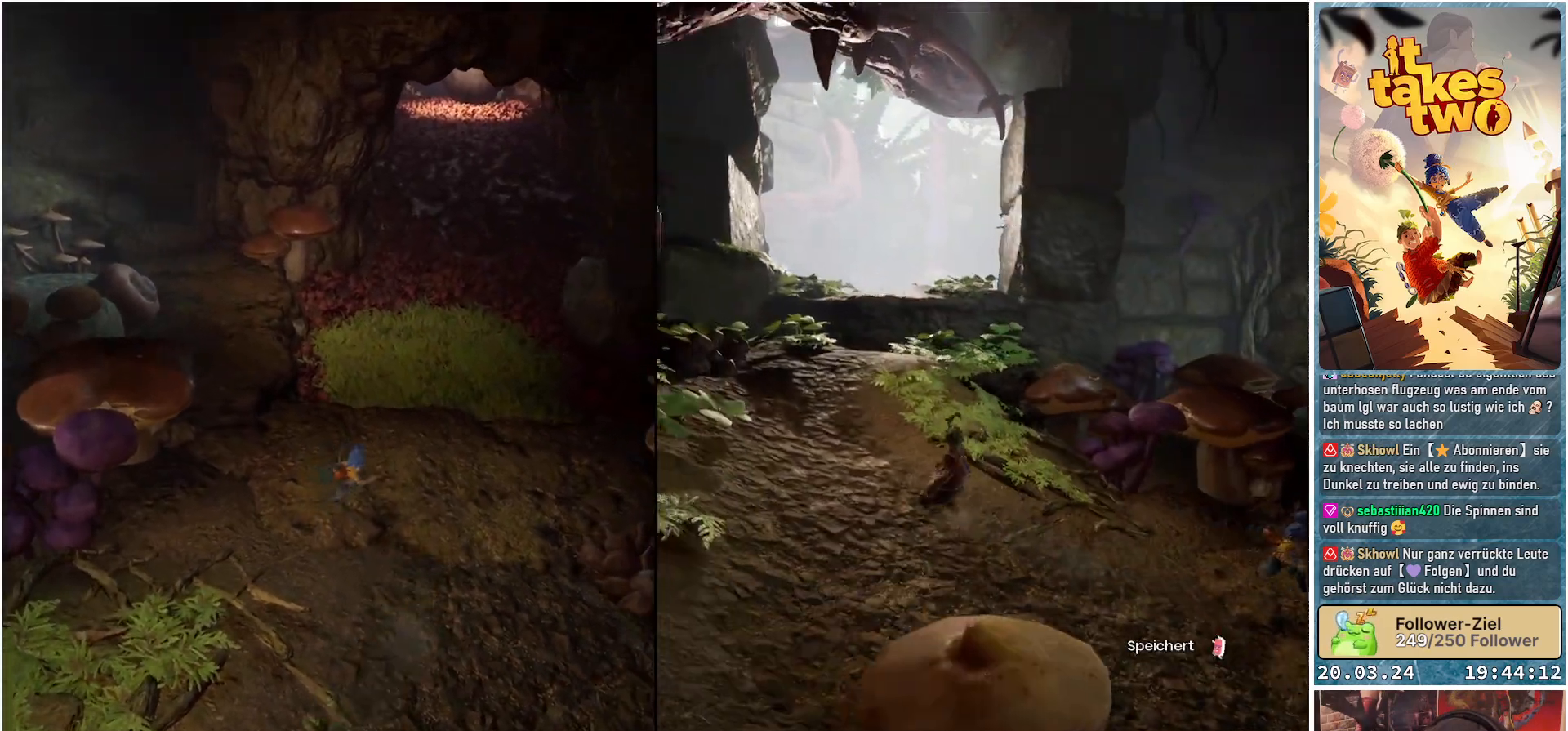
{"buttons": [], "left_stick": "up-right", "right_stick": "down-left", "events": [[133, "right_stick", "down-left"]]}
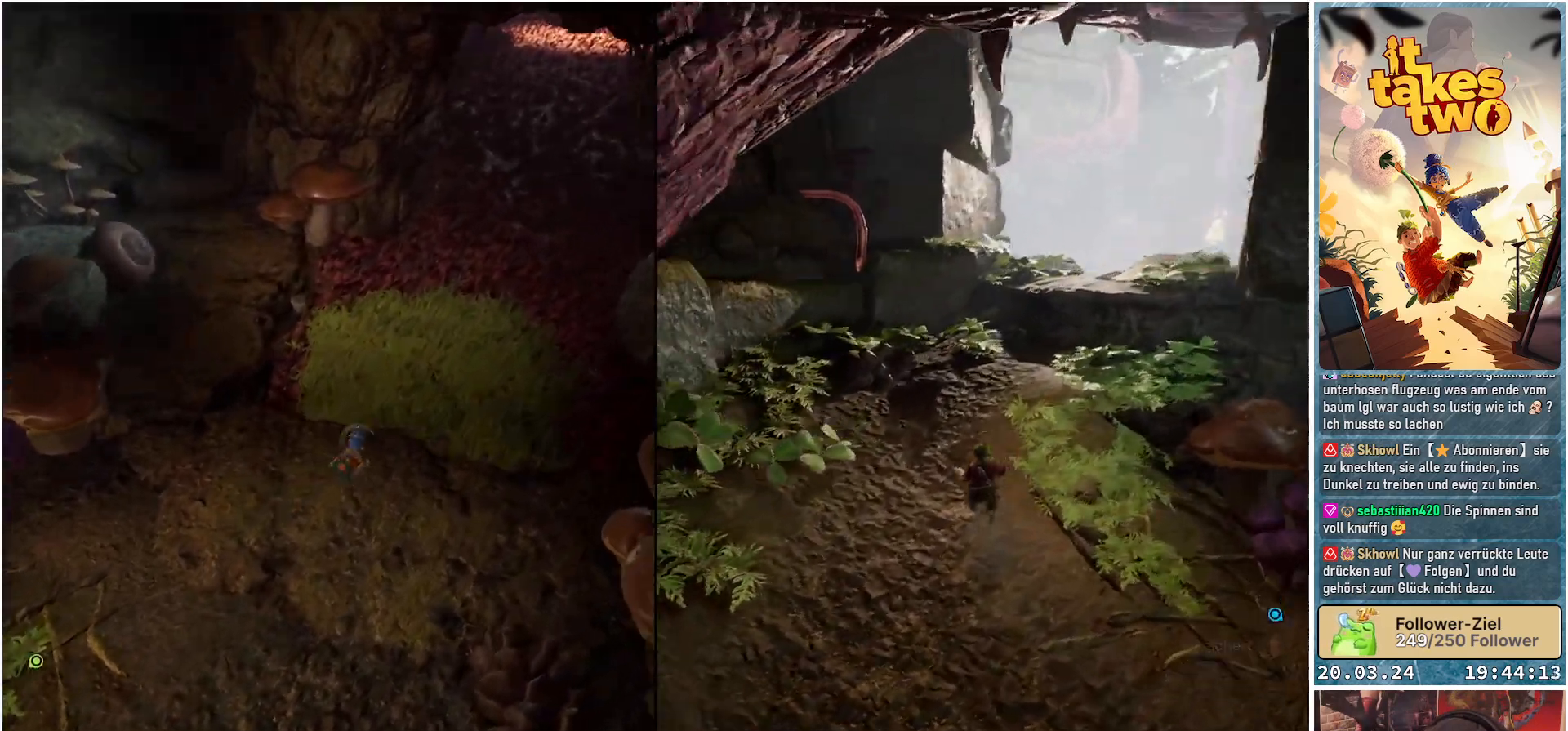
{"buttons": [], "left_stick": "center", "right_stick": "center", "events": [[150, "right_stick", "center"], [233, "left_stick", "center"]]}
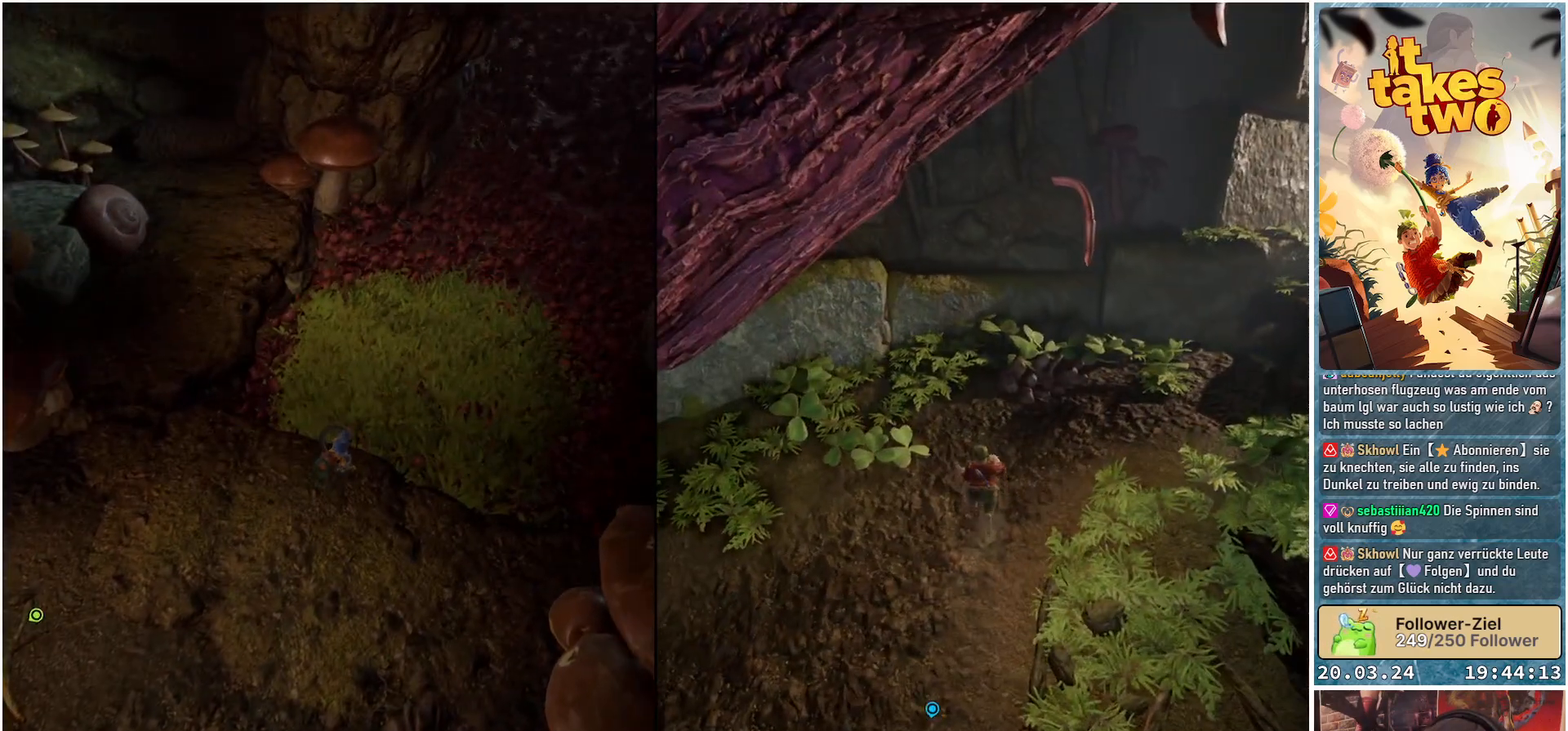
{"buttons": [], "left_stick": "up-right", "right_stick": "center", "events": [[483, "left_stick", "up-right"]]}
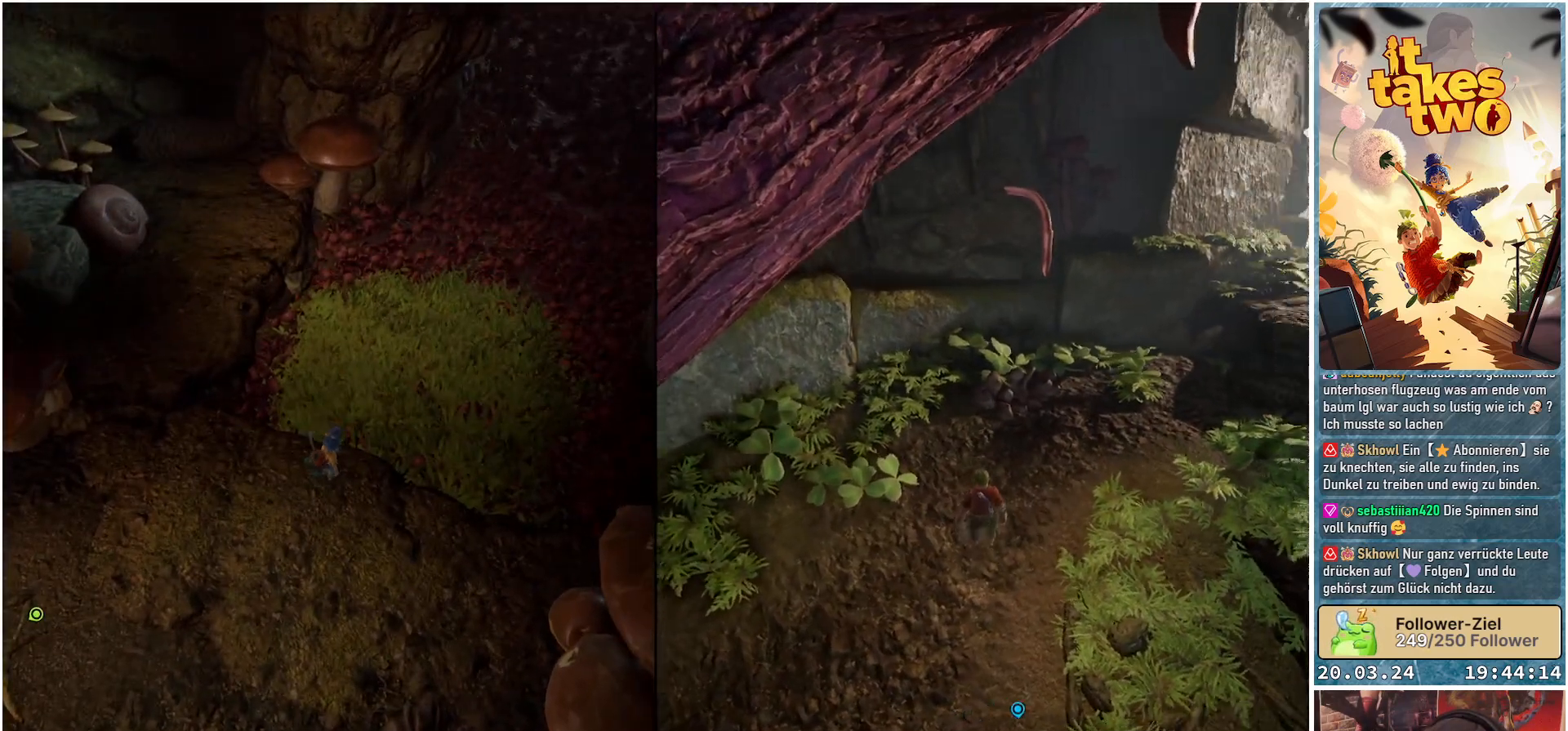
{"buttons": [], "left_stick": "up-right", "right_stick": "center", "events": []}
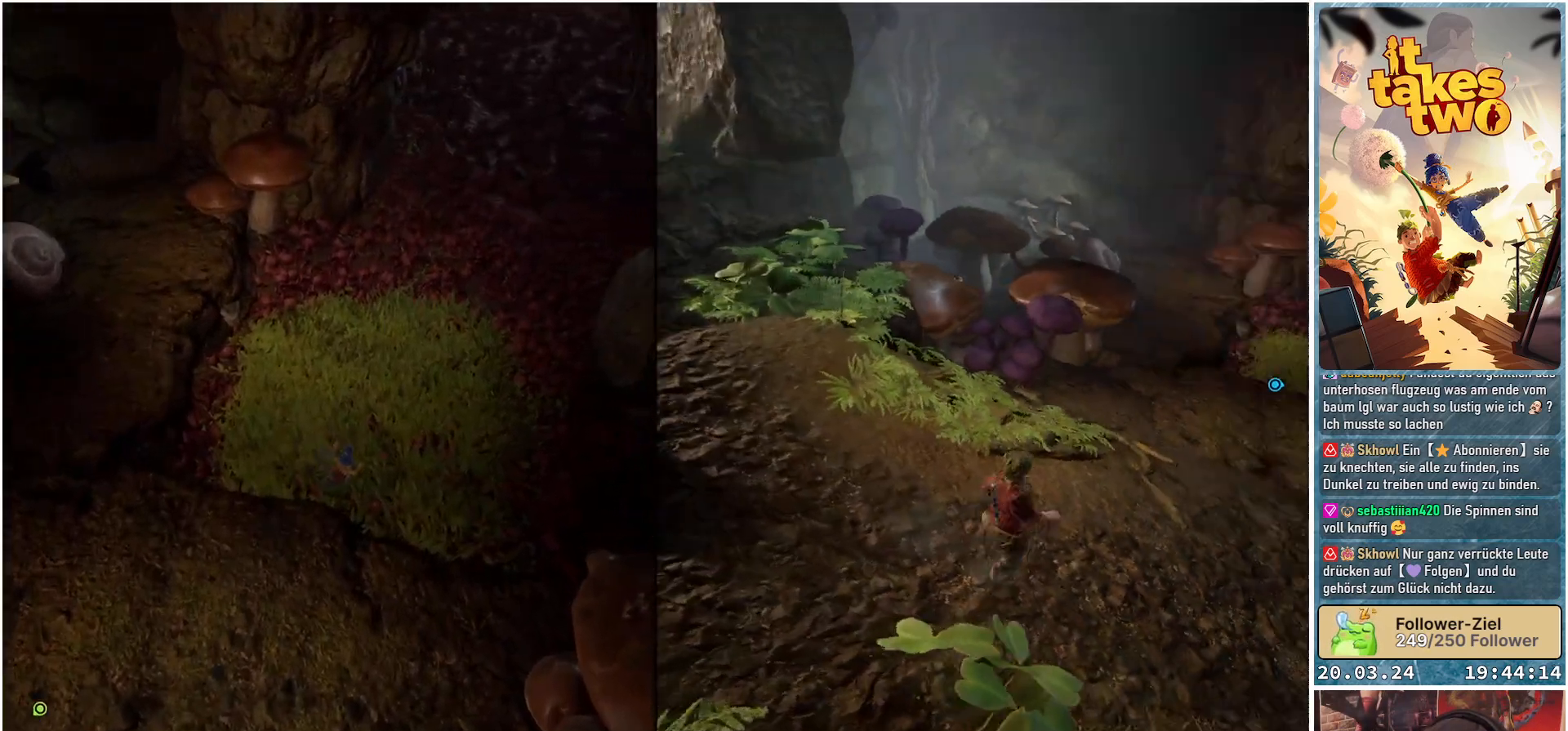
{"buttons": [], "left_stick": "center", "right_stick": "center", "events": [[117, "left_stick", "center"], [267, "left_stick", "up"], [317, "R1", "down"], [450, "left_stick", "center"], [467, "R1", "up"]]}
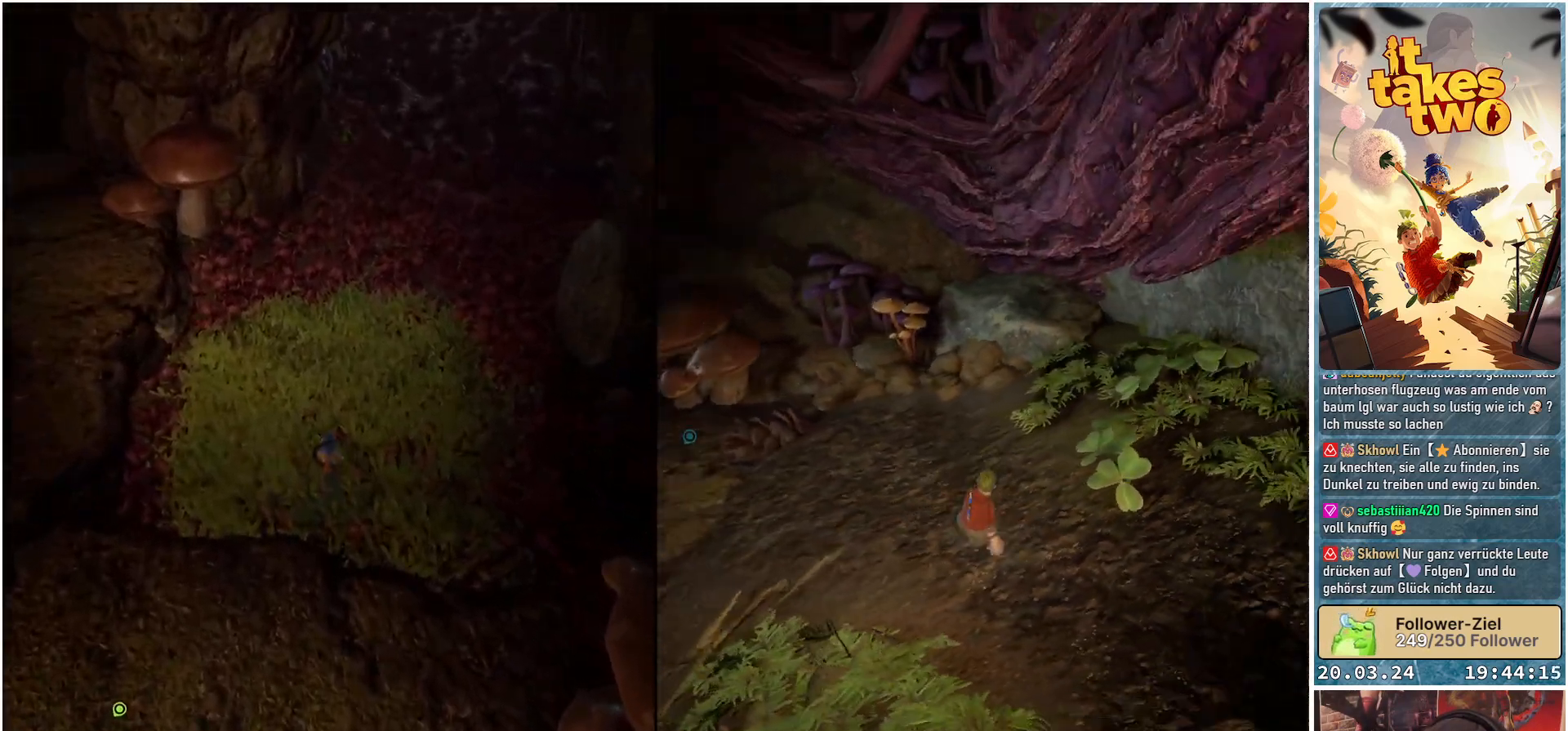
{"buttons": ["R2"], "left_stick": "center", "right_stick": "center", "events": [[483, "R2", "down"]]}
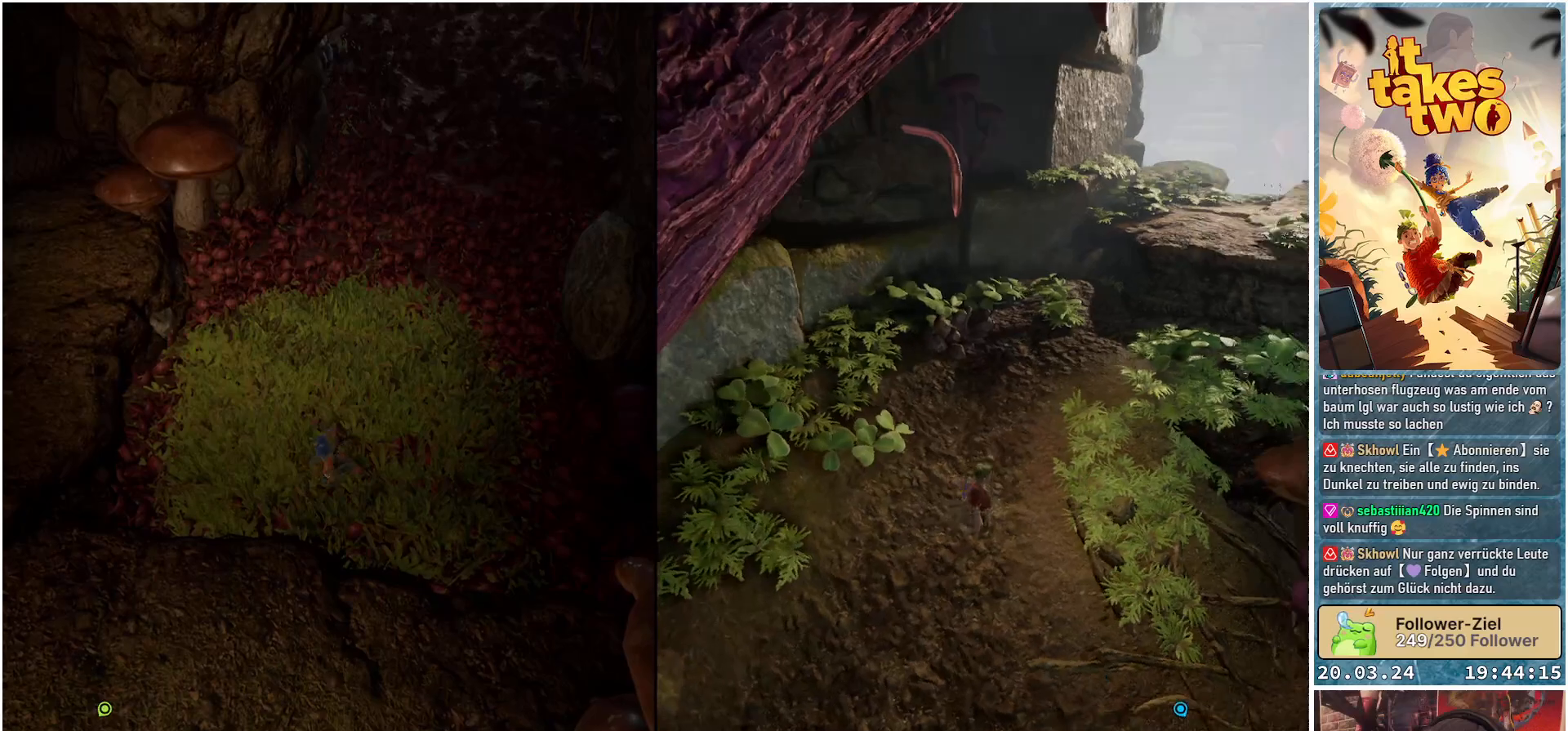
{"buttons": ["R2"], "left_stick": "center", "right_stick": "left", "events": [[117, "R2", "up"], [483, "R2", "down"], [500, "right_stick", "left"]]}
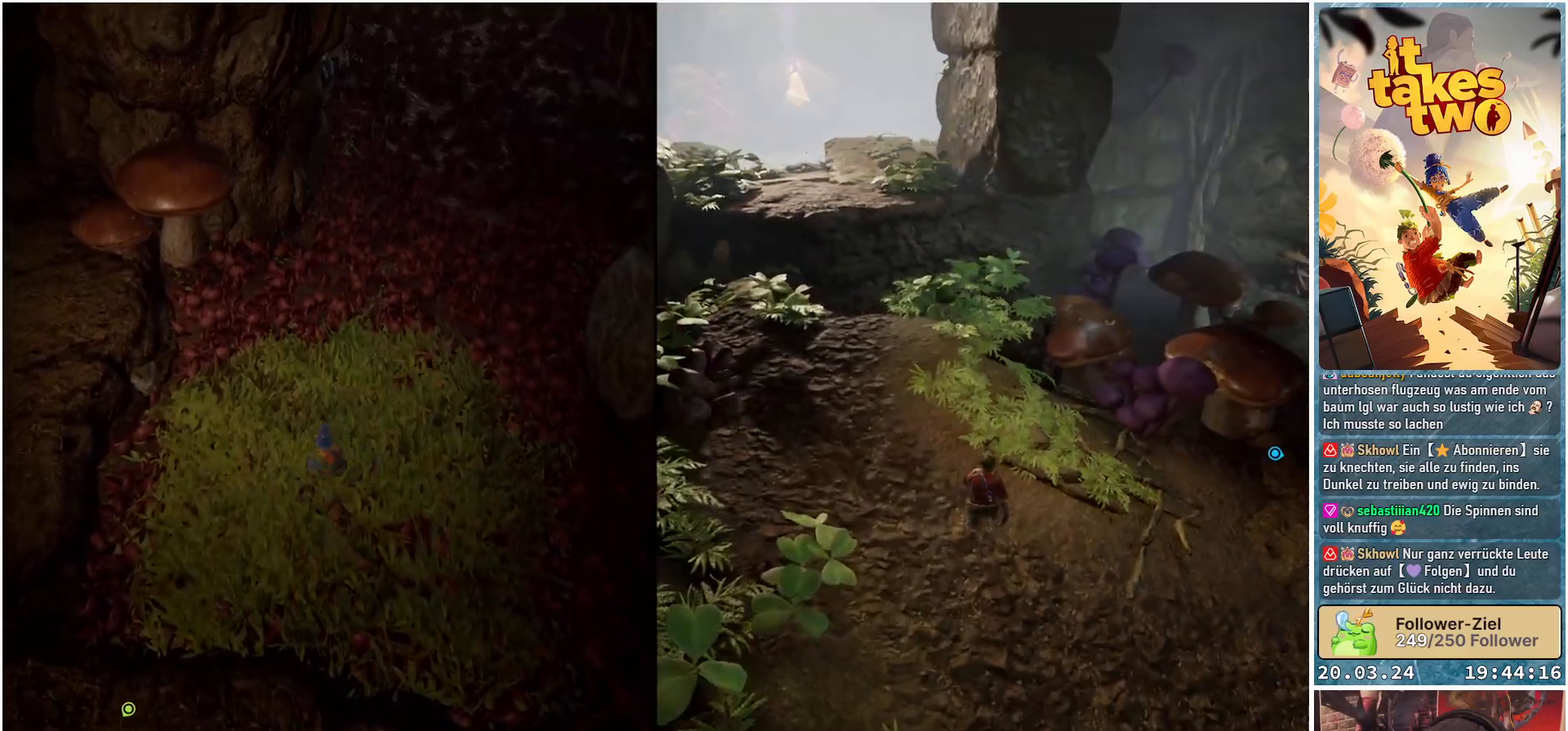
{"buttons": [], "left_stick": "up-left", "right_stick": "left", "events": [[150, "R2", "up"], [500, "left_stick", "up-left"]]}
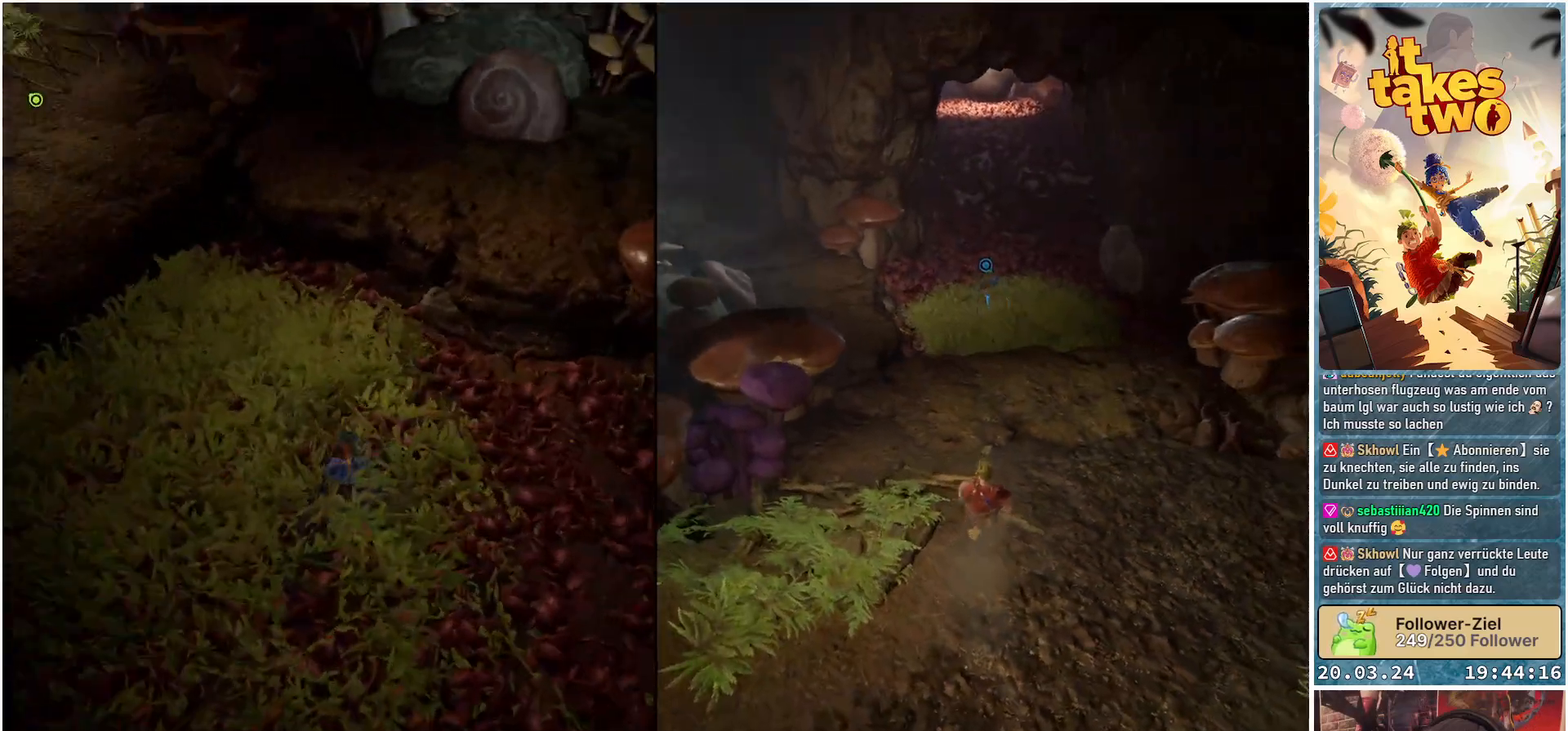
{"buttons": [], "left_stick": "up", "right_stick": "center", "events": [[117, "right_stick", "up-left"], [217, "right_stick", "up"], [267, "left_stick", "up"], [500, "right_stick", "center"]]}